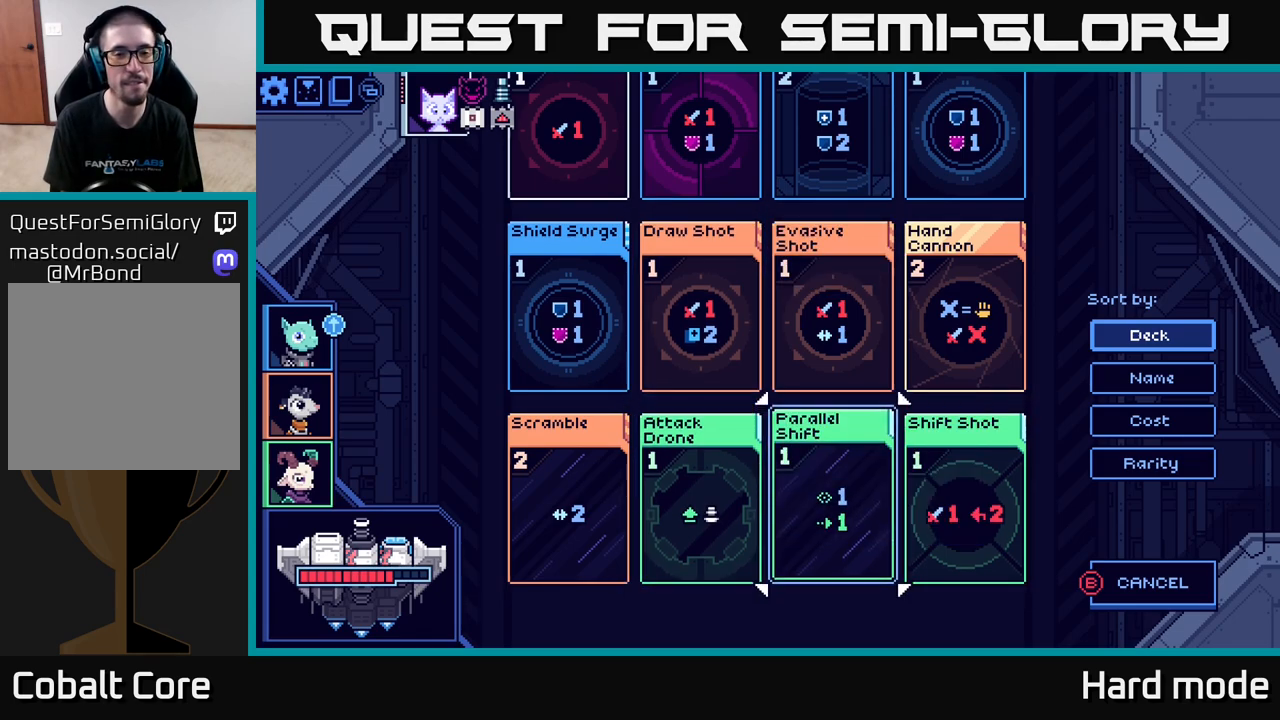
Gameplay with a controller (Xbox layout); each line is a JSON object with the inputs held at the frame after it. "events" lists button and stick changes between this image and that frame as [ms after this image, input, new state], when the widget could be followed in between.
{"buttons": [], "left_stick": "center", "right_stick": "center", "events": [[100, "left_stick", "right"], [250, "left_stick", "center"]]}
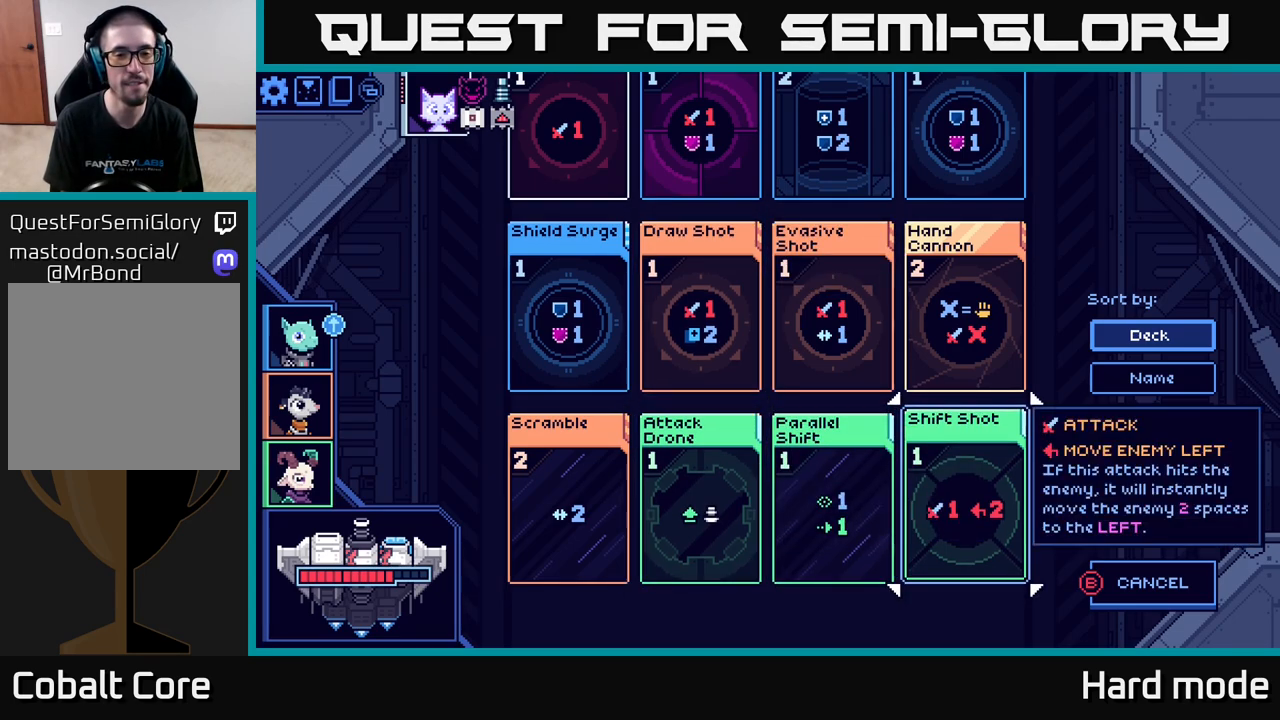
{"buttons": [], "left_stick": "left", "right_stick": "center", "events": [[100, "left_stick", "left"], [233, "left_stick", "center"], [417, "left_stick", "left"]]}
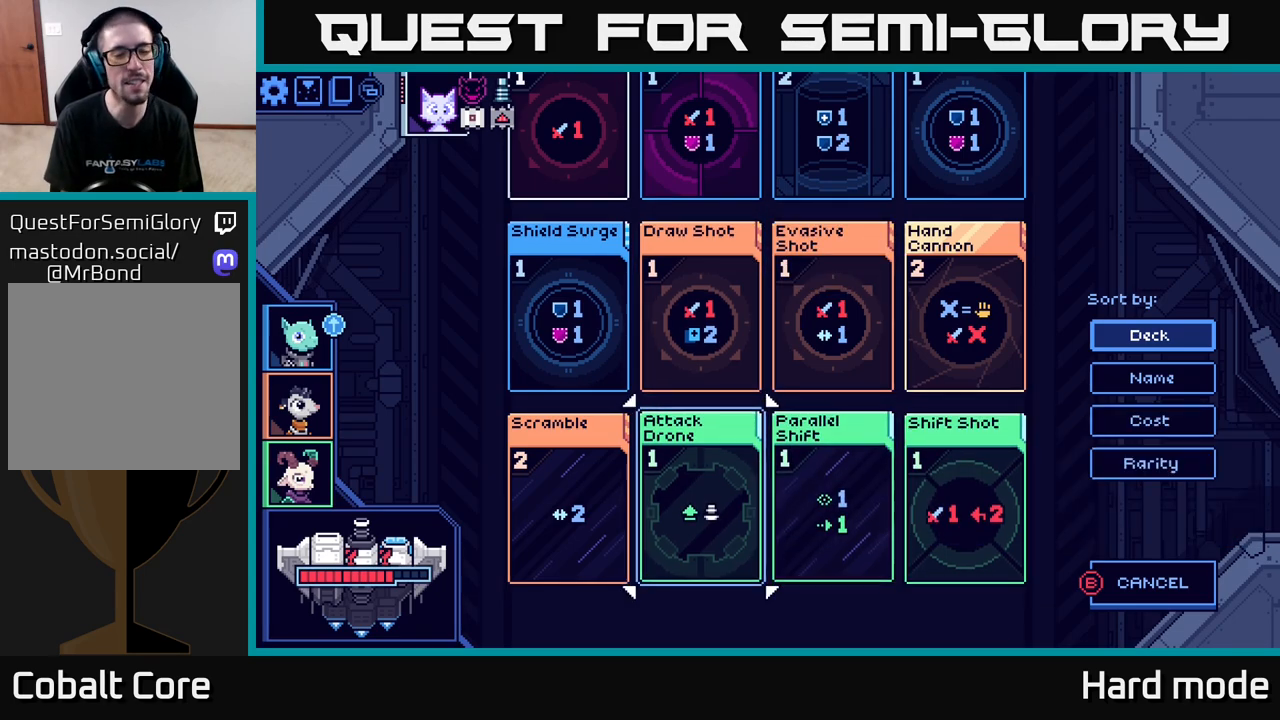
{"buttons": [], "left_stick": "center", "right_stick": "center", "events": [[67, "left_stick", "center"]]}
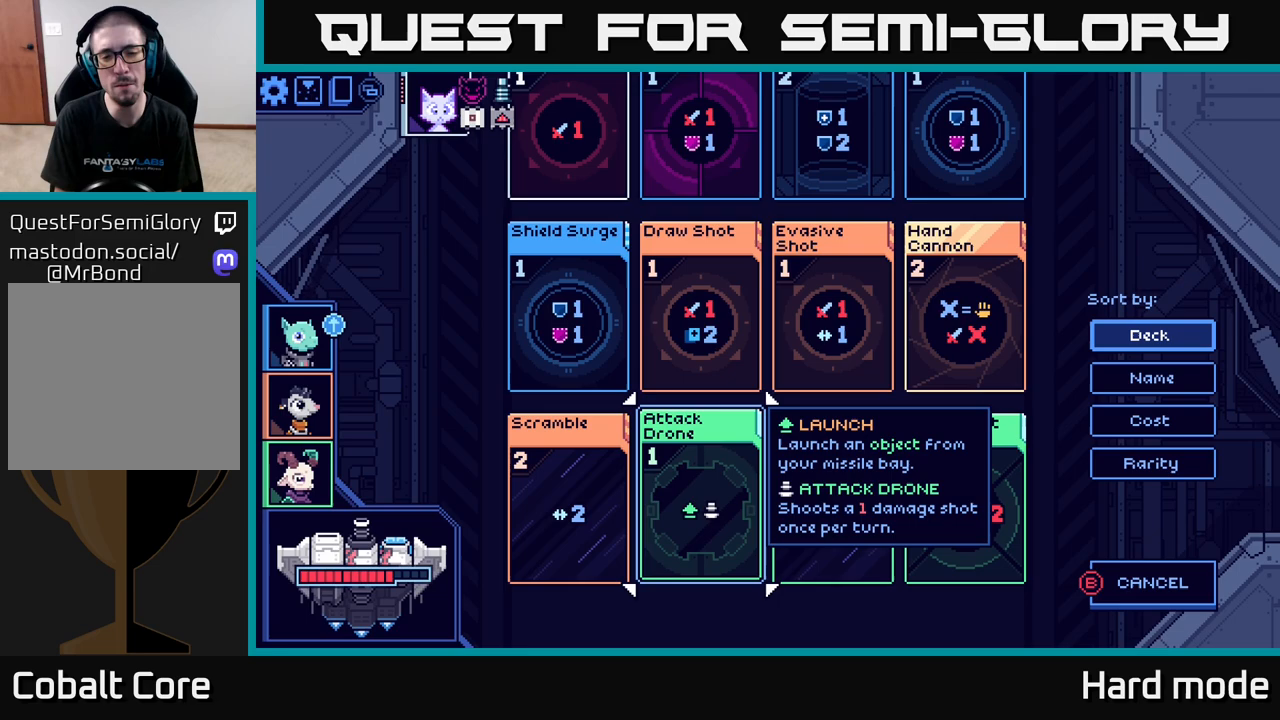
{"buttons": [], "left_stick": "center", "right_stick": "center", "events": []}
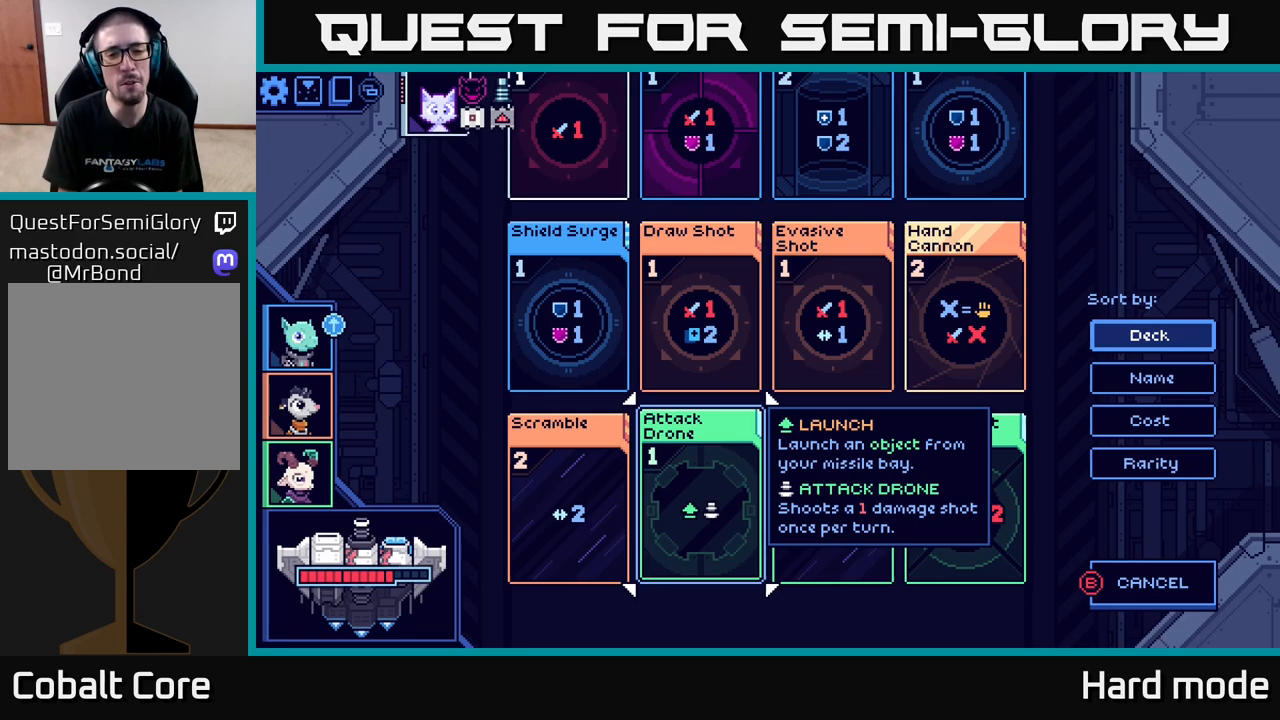
{"buttons": [], "left_stick": "center", "right_stick": "center", "events": []}
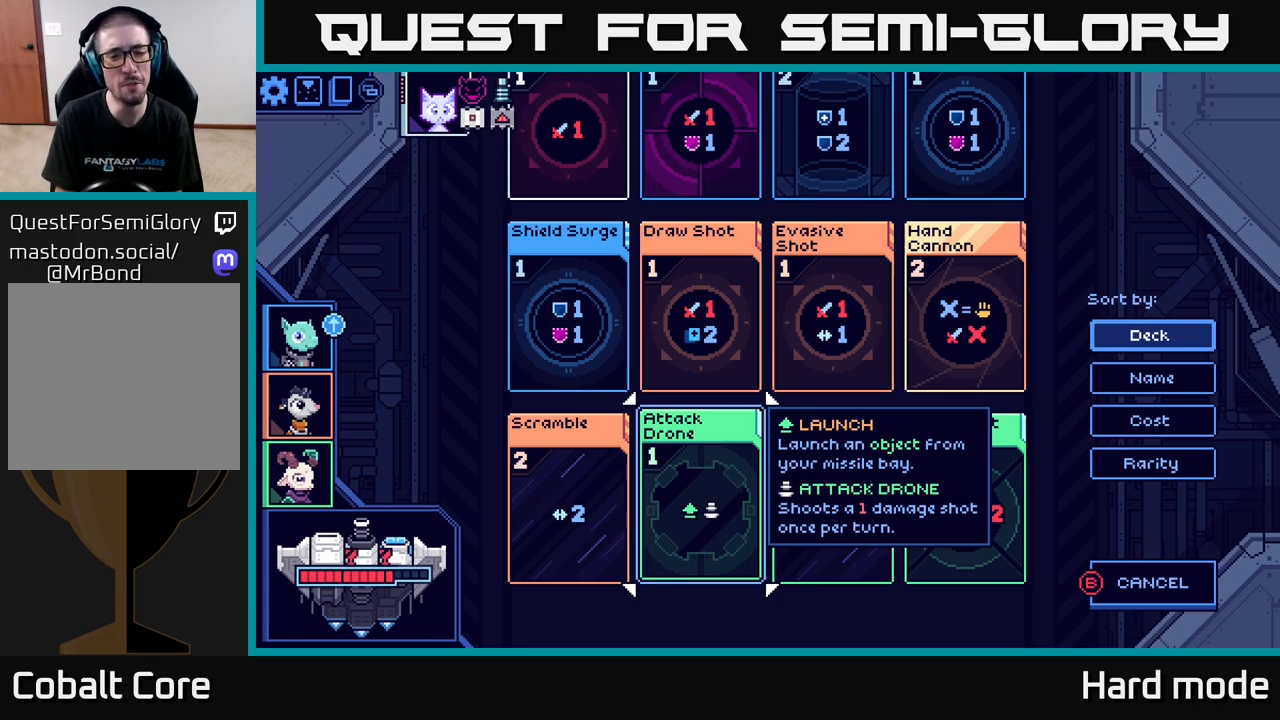
{"buttons": [], "left_stick": "center", "right_stick": "center", "events": []}
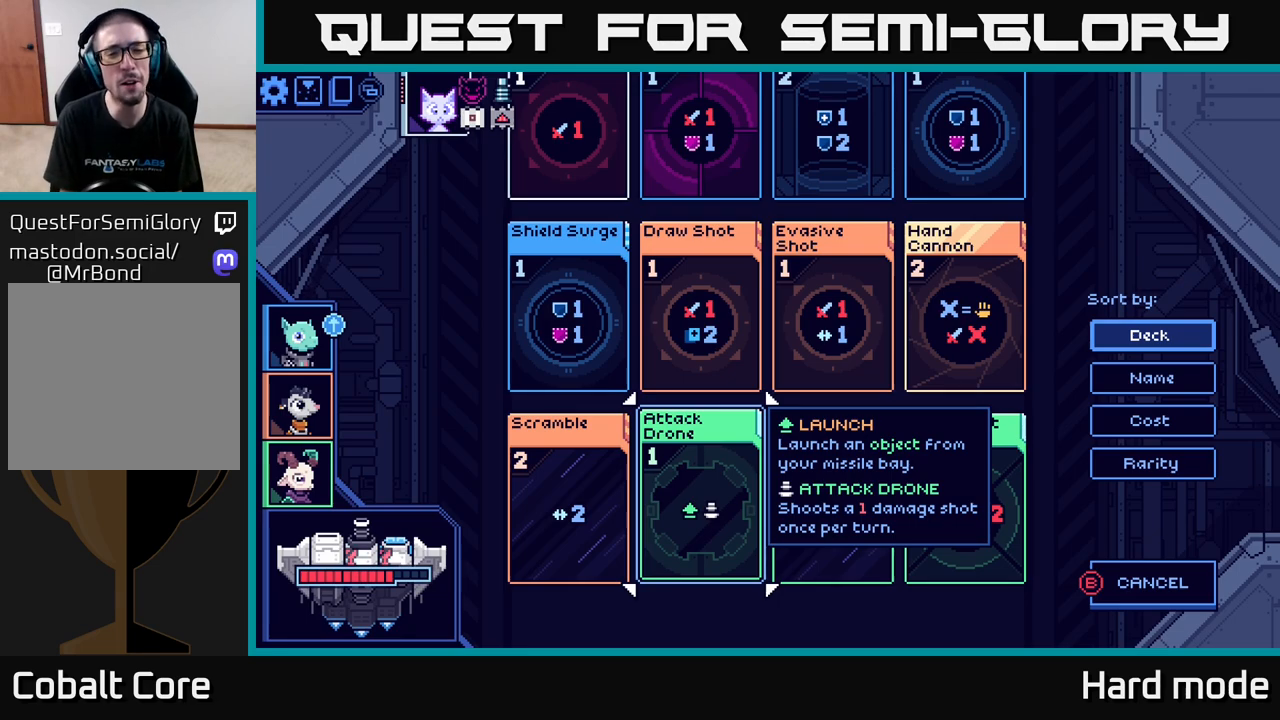
{"buttons": [], "left_stick": "center", "right_stick": "center", "events": []}
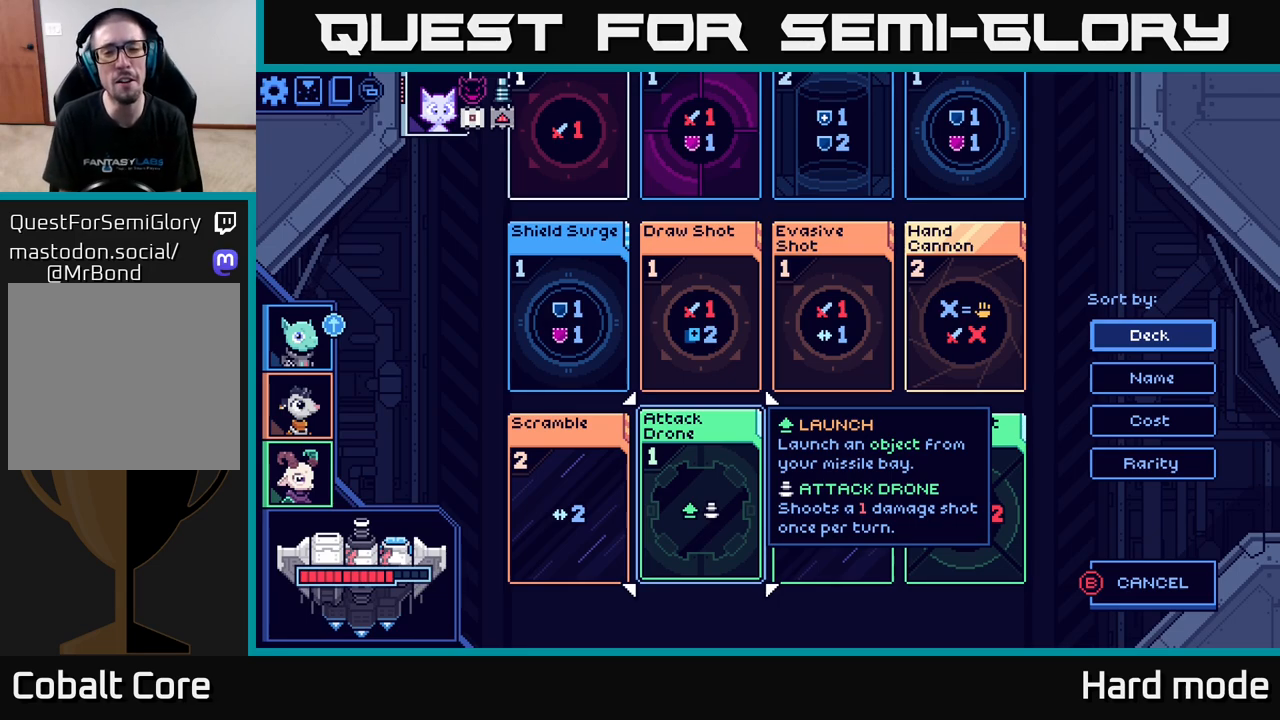
{"buttons": [], "left_stick": "center", "right_stick": "center", "events": []}
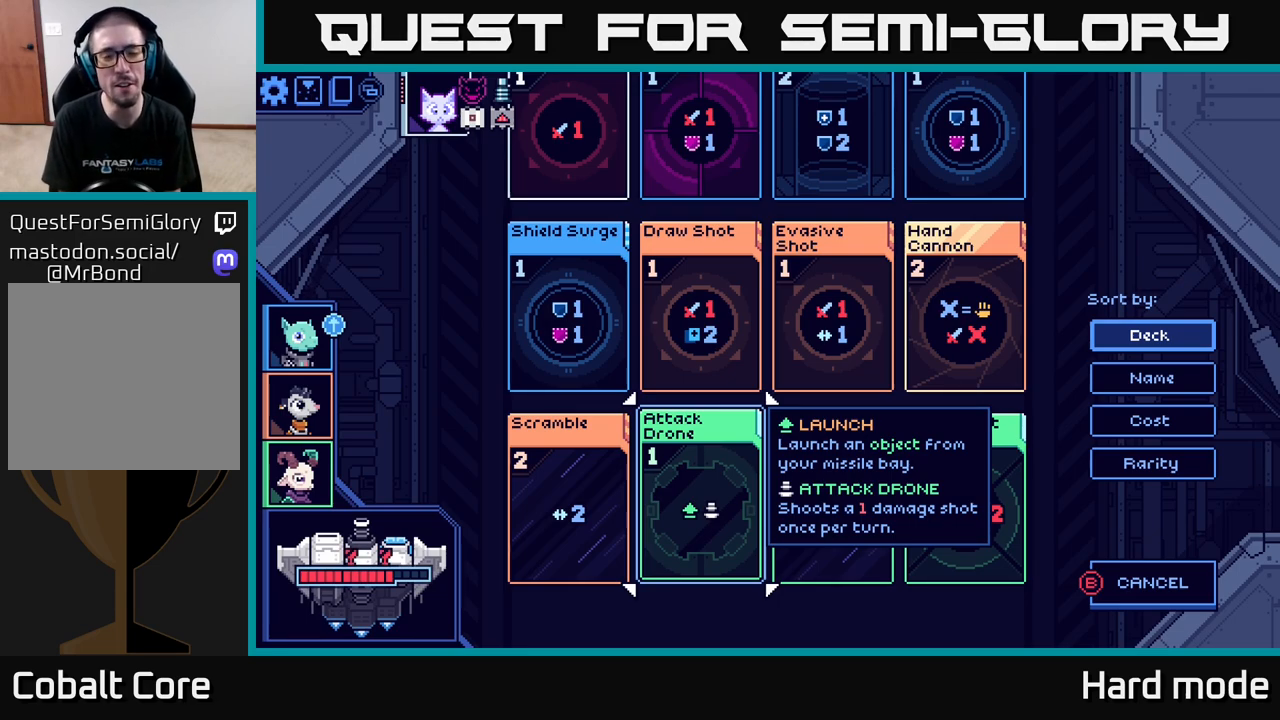
{"buttons": [], "left_stick": "center", "right_stick": "center", "events": []}
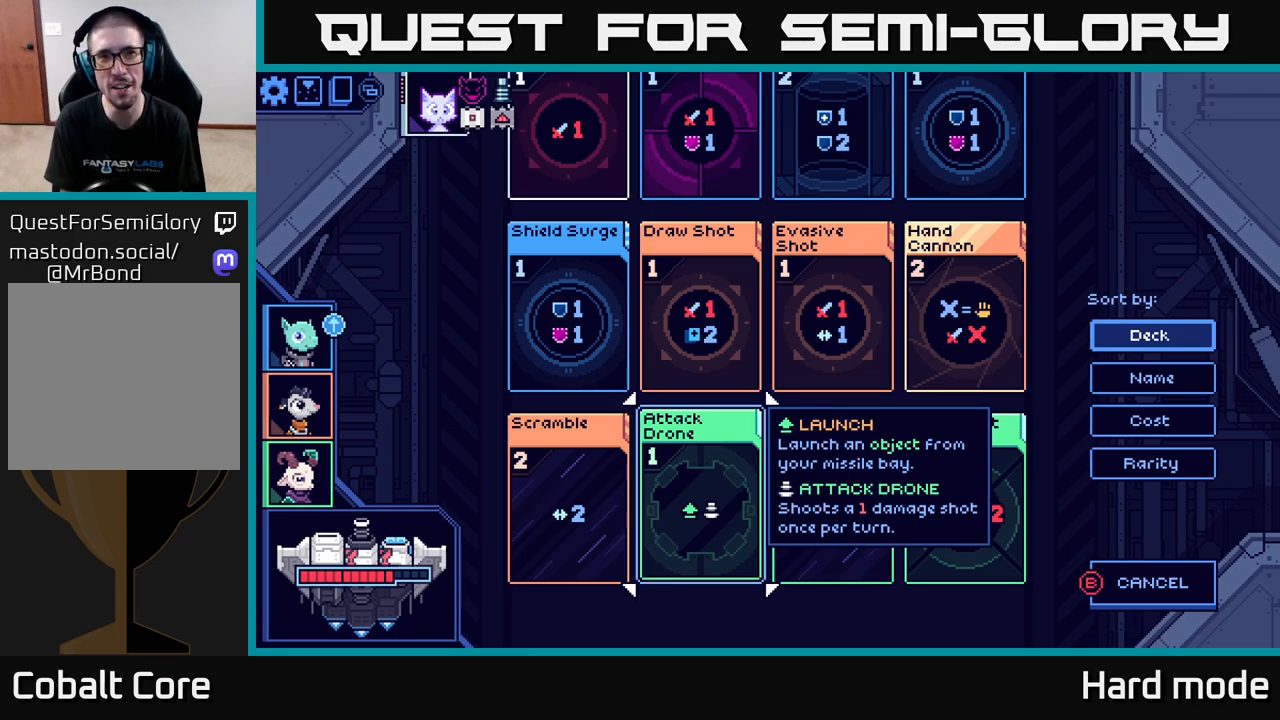
{"buttons": [], "left_stick": "center", "right_stick": "center", "events": []}
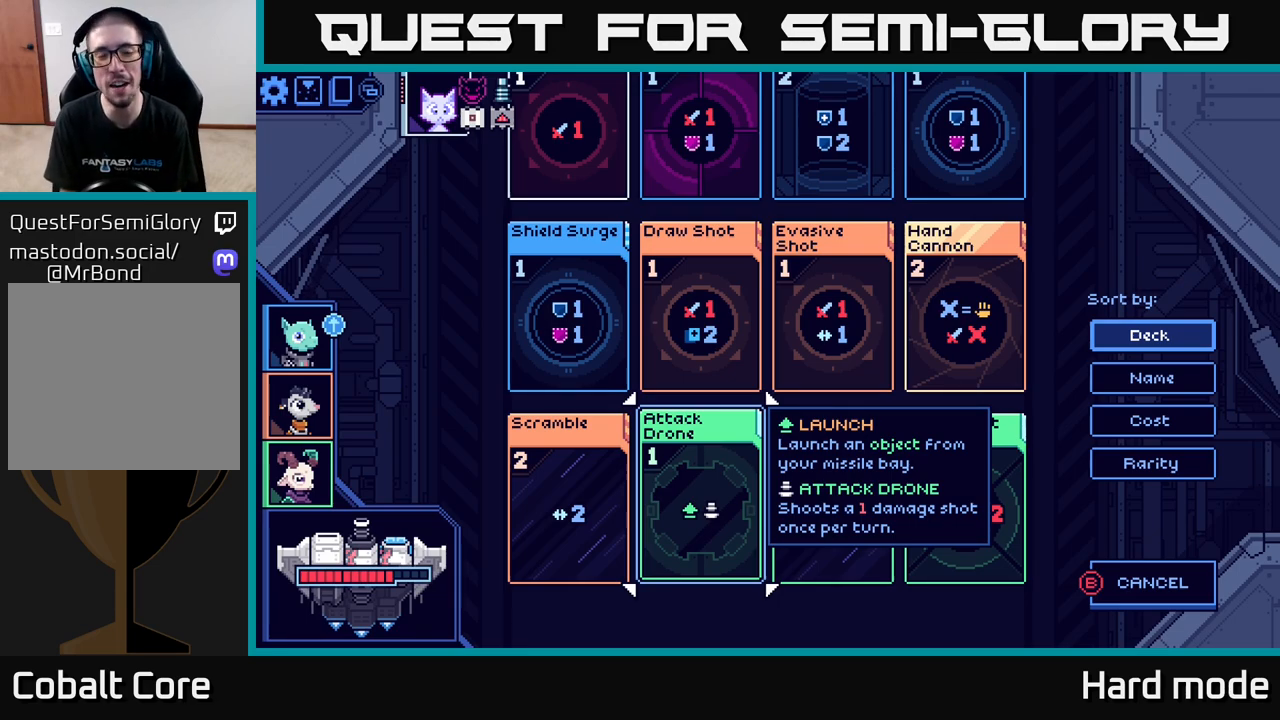
{"buttons": [], "left_stick": "up", "right_stick": "center", "events": [[417, "left_stick", "up"]]}
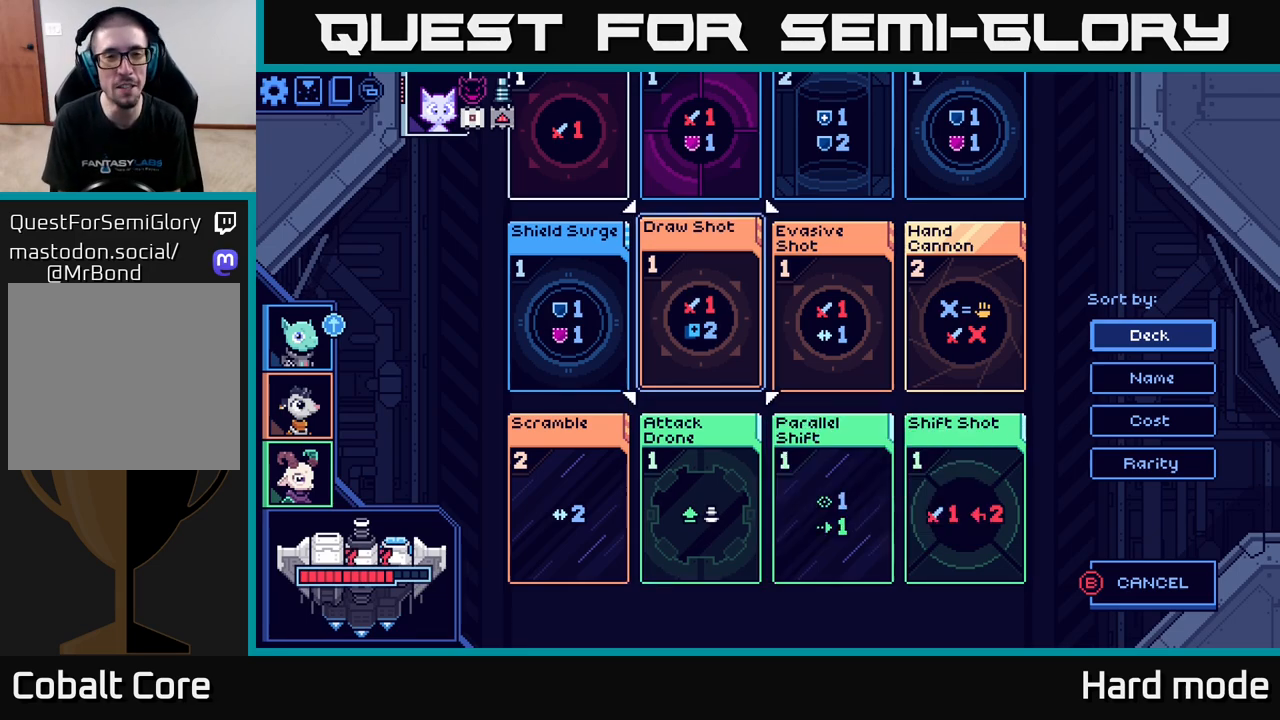
{"buttons": [], "left_stick": "center", "right_stick": "center", "events": [[83, "left_stick", "center"], [217, "left_stick", "up"], [367, "left_stick", "center"]]}
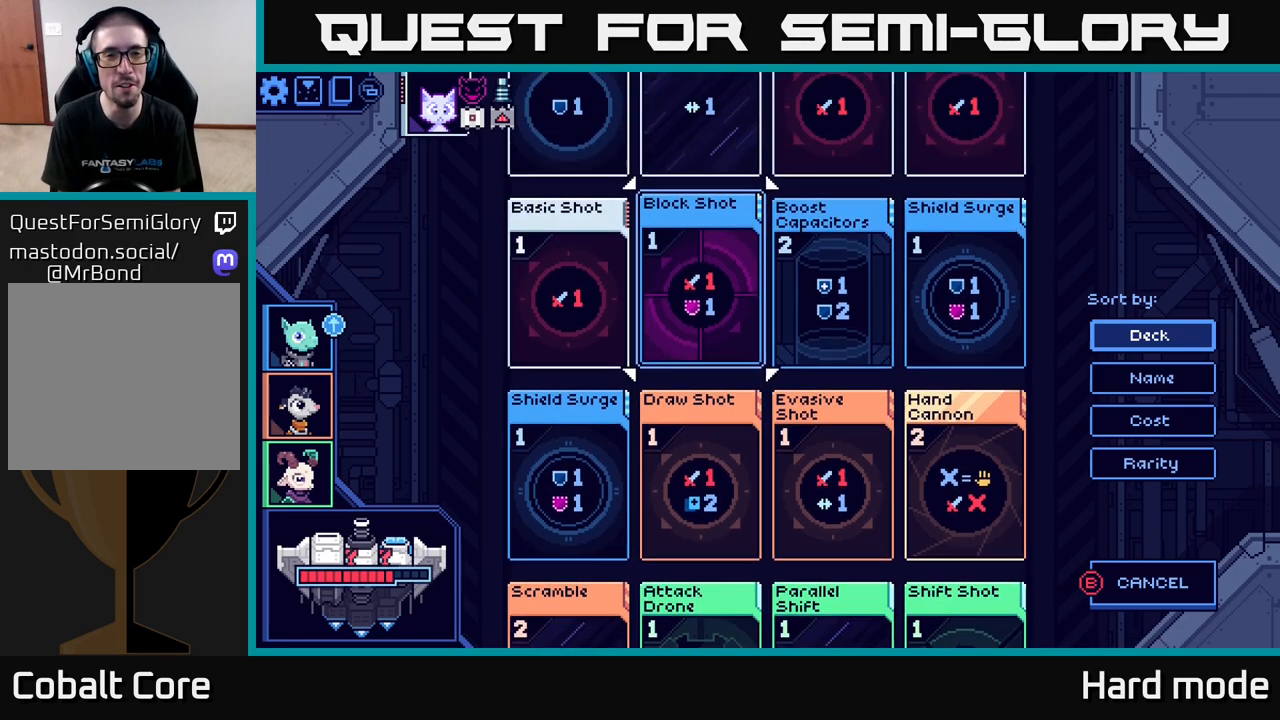
{"buttons": [], "left_stick": "center", "right_stick": "center", "events": [[33, "left_stick", "up"], [200, "left_stick", "center"]]}
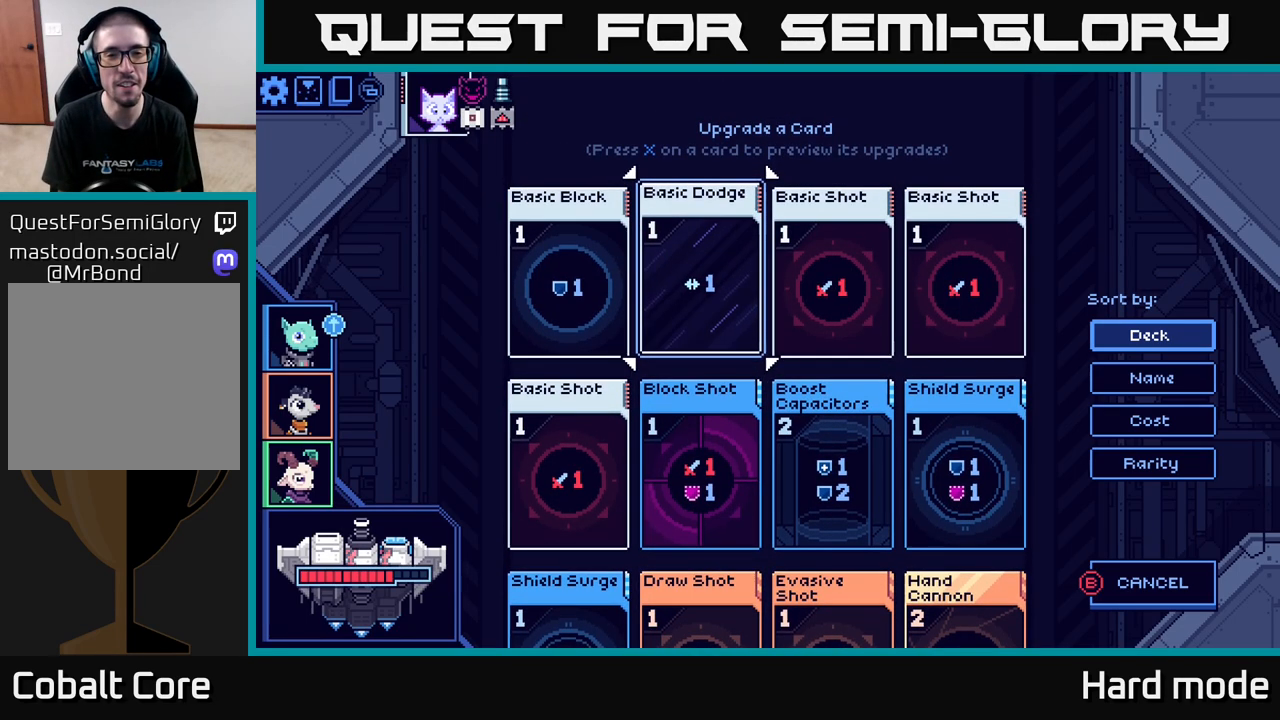
{"buttons": [], "left_stick": "center", "right_stick": "center", "events": []}
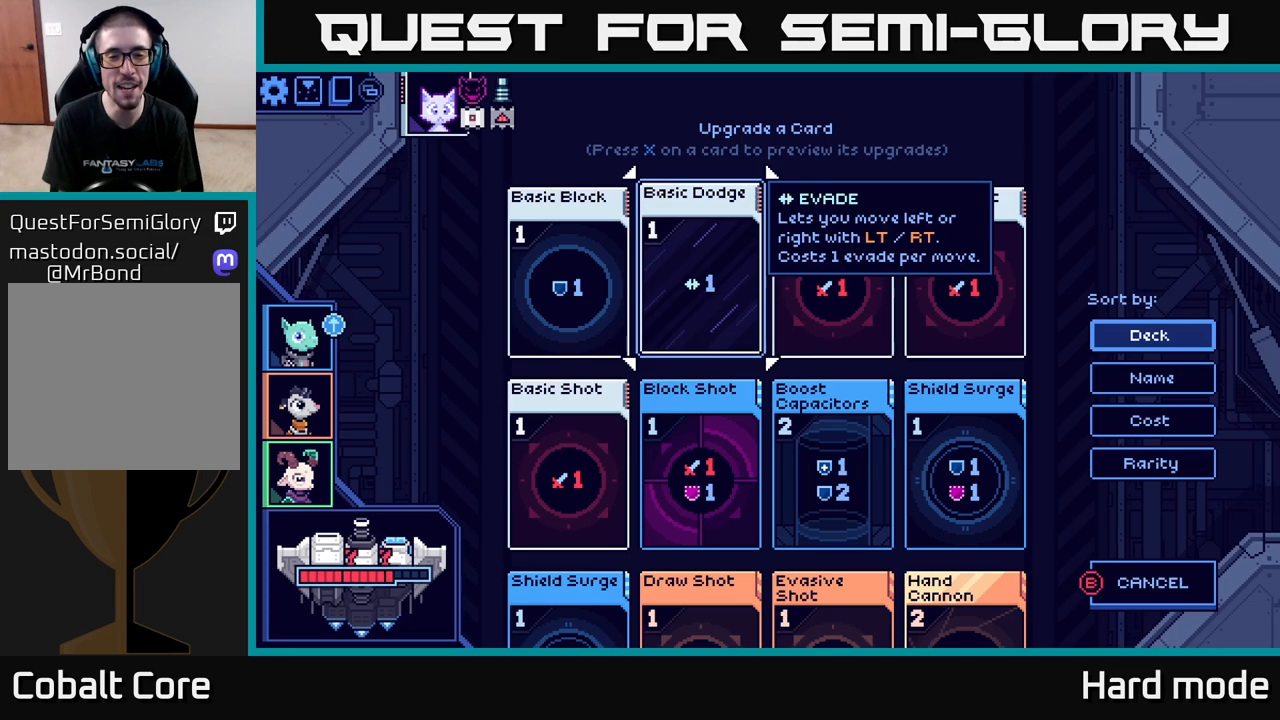
{"buttons": [], "left_stick": "center", "right_stick": "center", "events": [[17, "left_stick", "down"], [200, "left_stick", "center"]]}
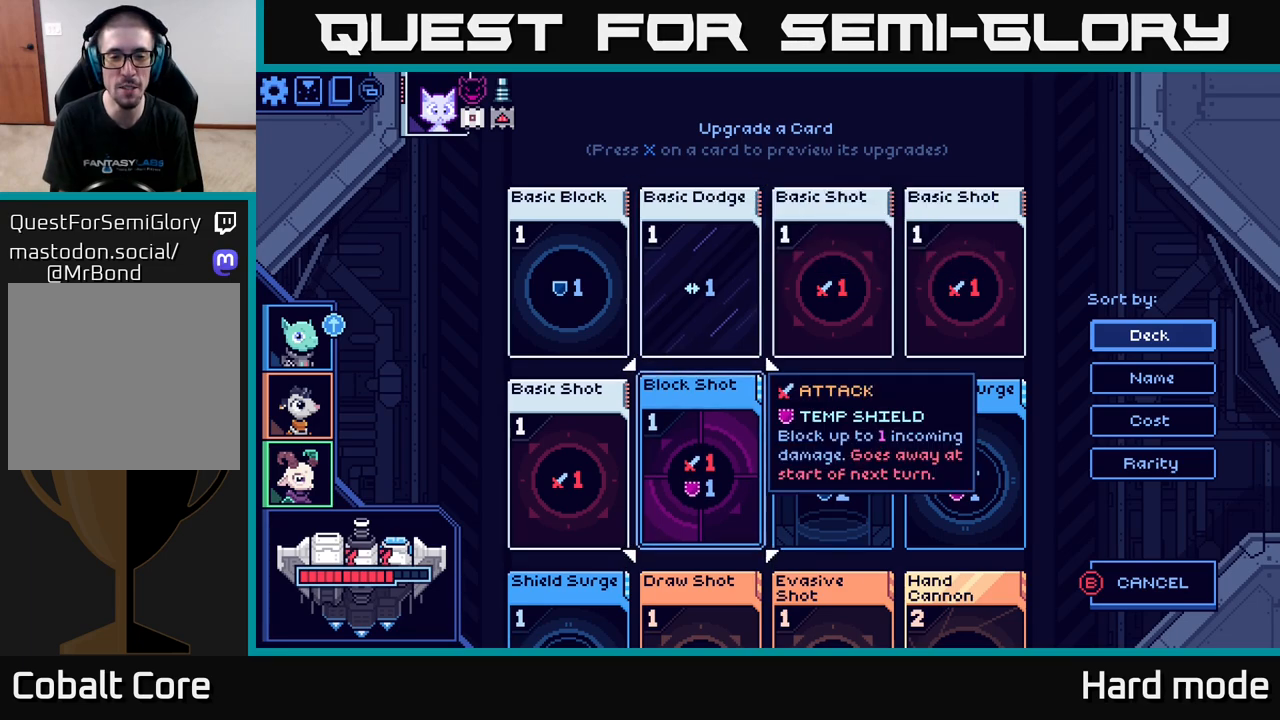
{"buttons": [], "left_stick": "center", "right_stick": "center", "events": [[300, "left_stick", "right"], [483, "left_stick", "center"]]}
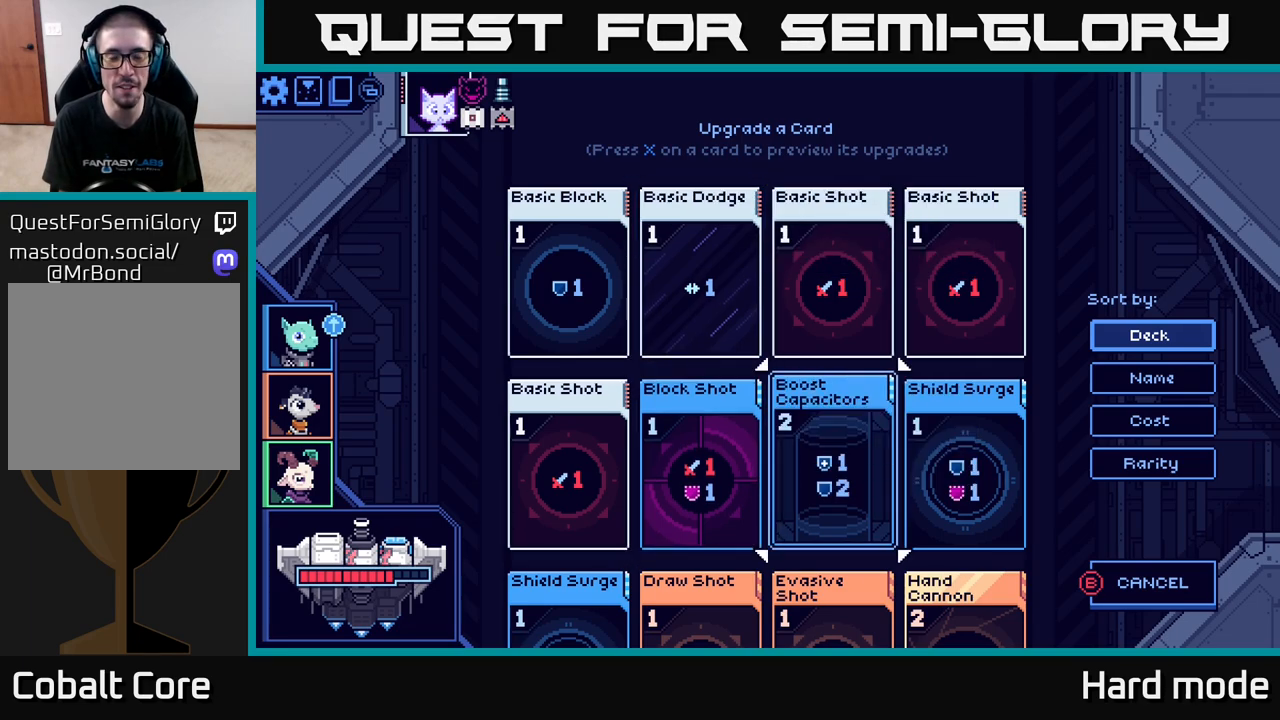
{"buttons": [], "left_stick": "center", "right_stick": "center", "events": [[33, "left_stick", "left"], [183, "left_stick", "center"], [317, "left_stick", "right"], [483, "left_stick", "center"]]}
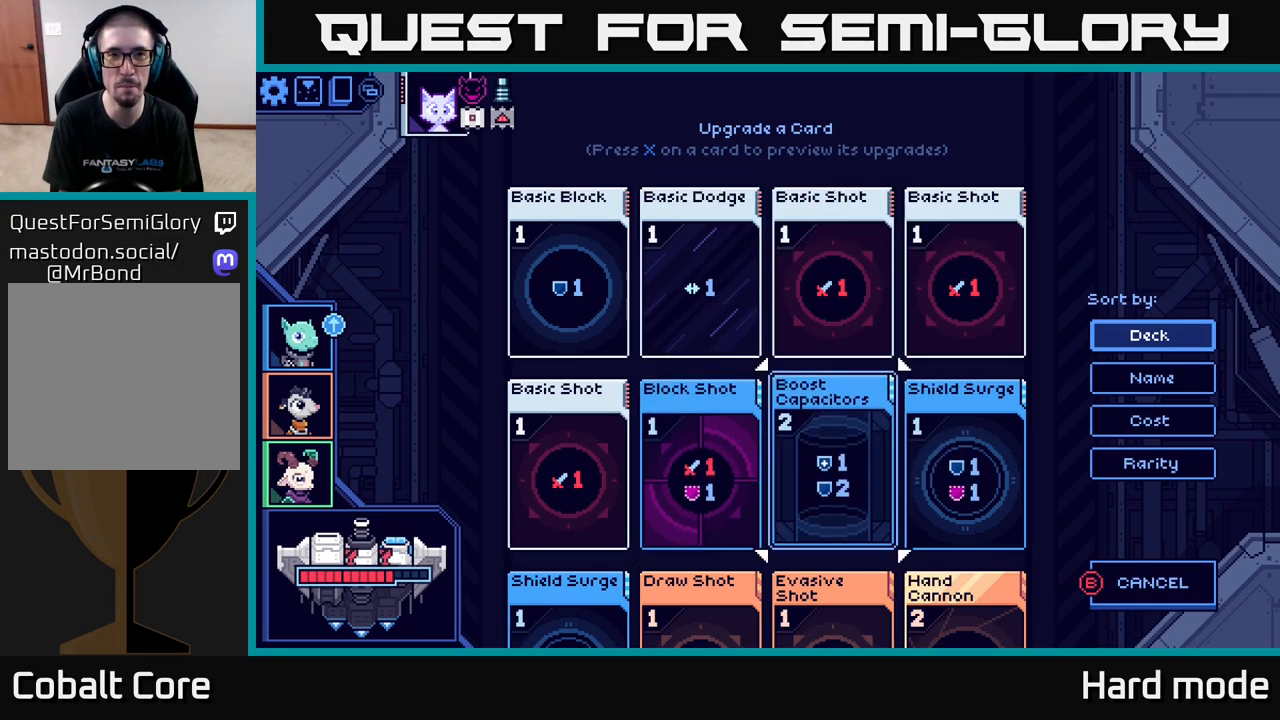
{"buttons": [], "left_stick": "right", "right_stick": "center", "events": [[167, "left_stick", "left"], [333, "left_stick", "center"], [467, "left_stick", "right"]]}
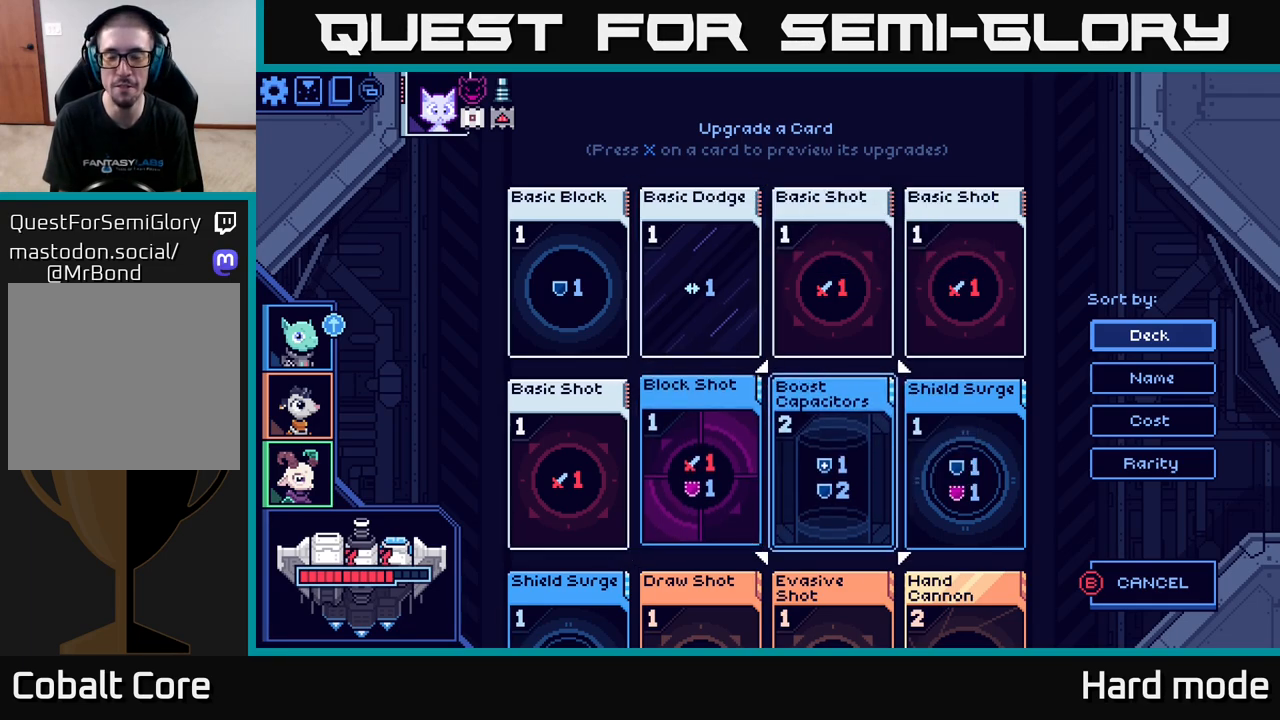
{"buttons": [], "left_stick": "center", "right_stick": "center", "events": [[100, "left_stick", "center"]]}
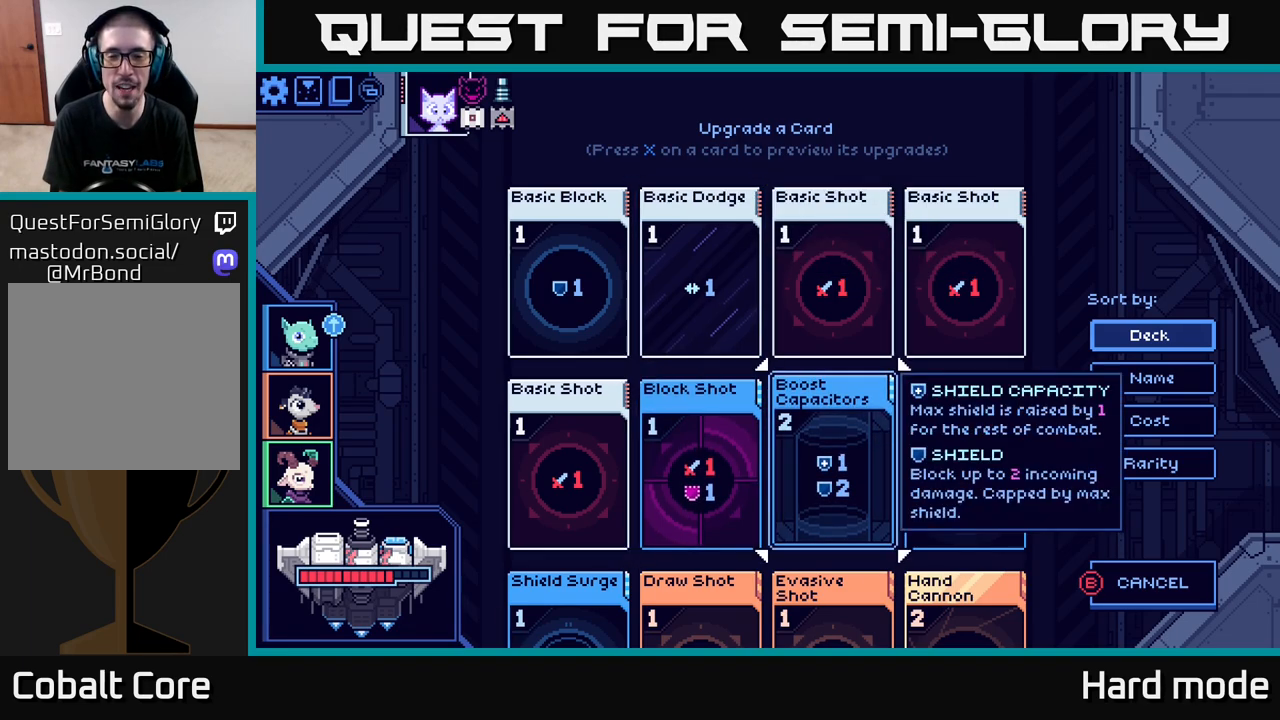
{"buttons": [], "left_stick": "down", "right_stick": "center", "events": [[33, "left_stick", "down"], [200, "left_stick", "center"], [367, "left_stick", "down"]]}
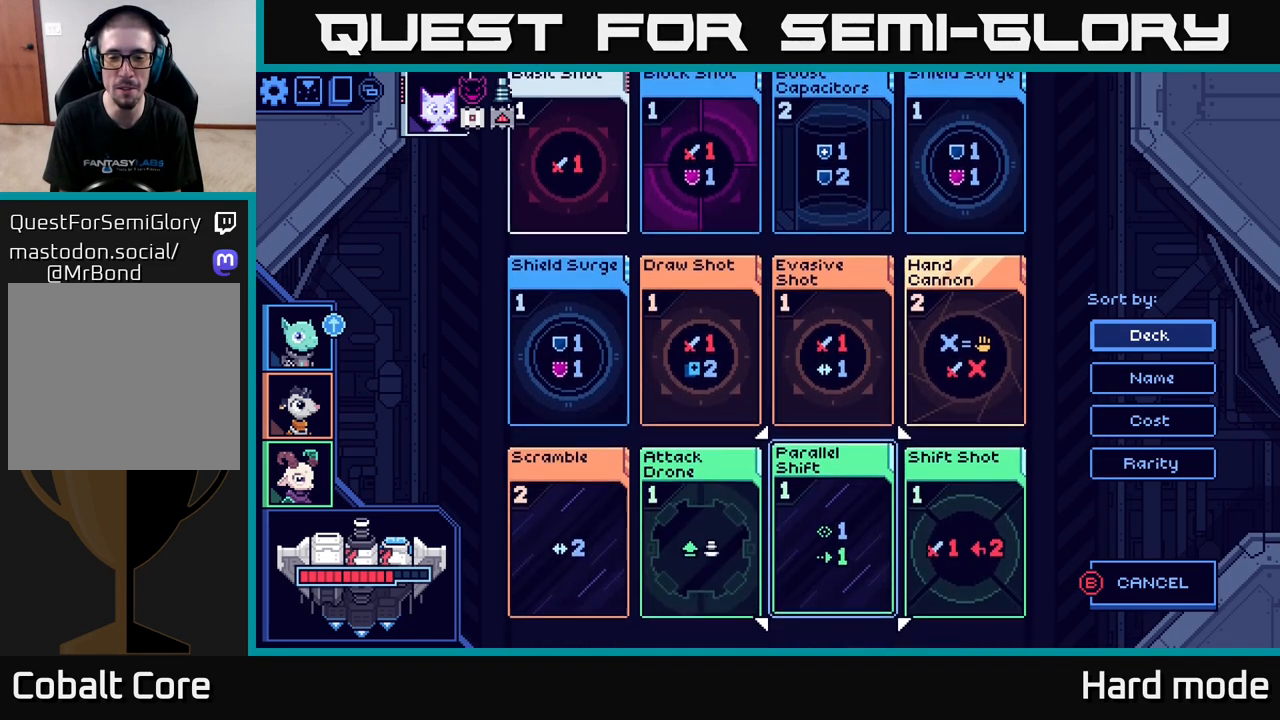
{"buttons": [], "left_stick": "up", "right_stick": "center", "events": [[33, "left_stick", "center"], [350, "left_stick", "up"]]}
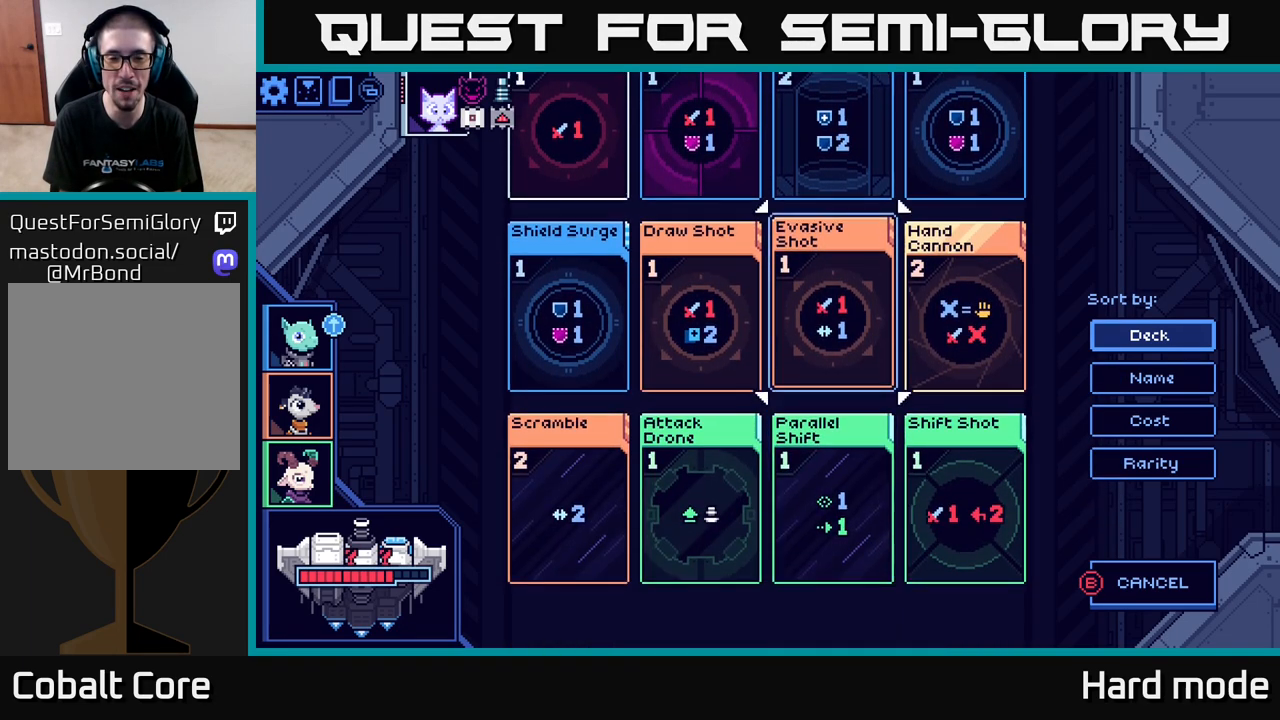
{"buttons": [], "left_stick": "center", "right_stick": "center", "events": [[33, "left_stick", "center"]]}
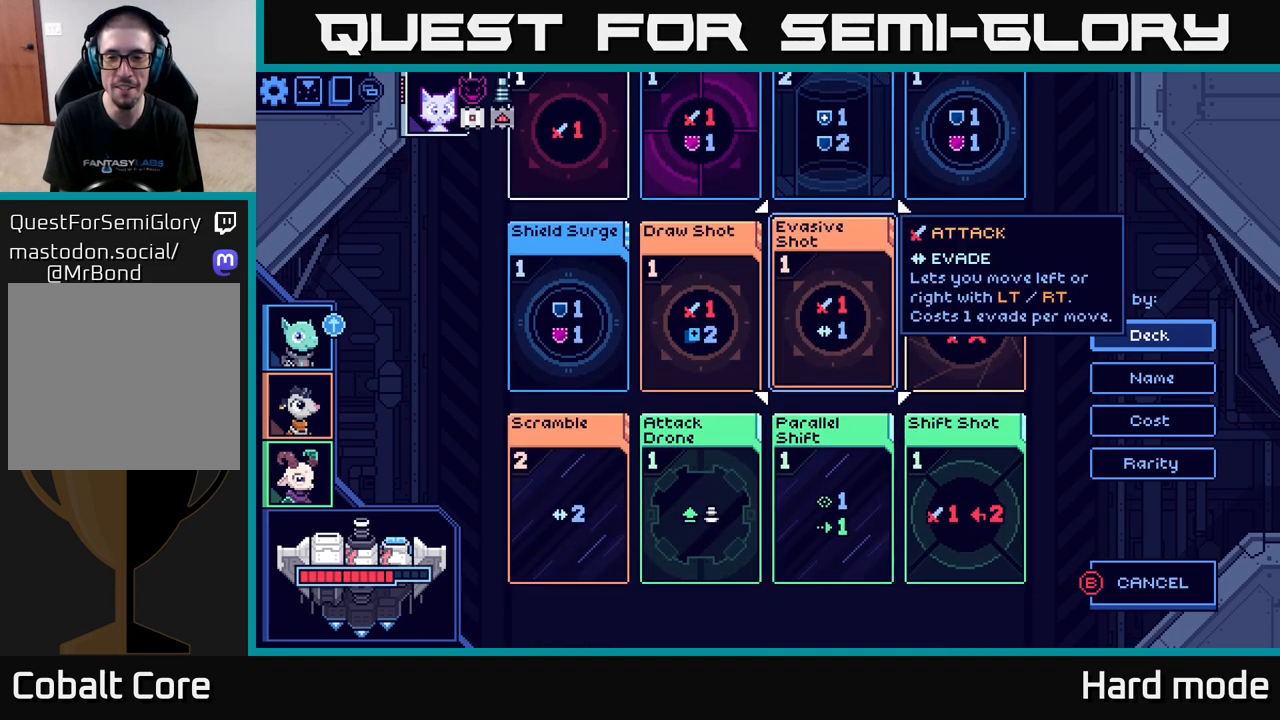
{"buttons": [], "left_stick": "center", "right_stick": "center", "events": [[317, "left_stick", "right"], [500, "left_stick", "center"]]}
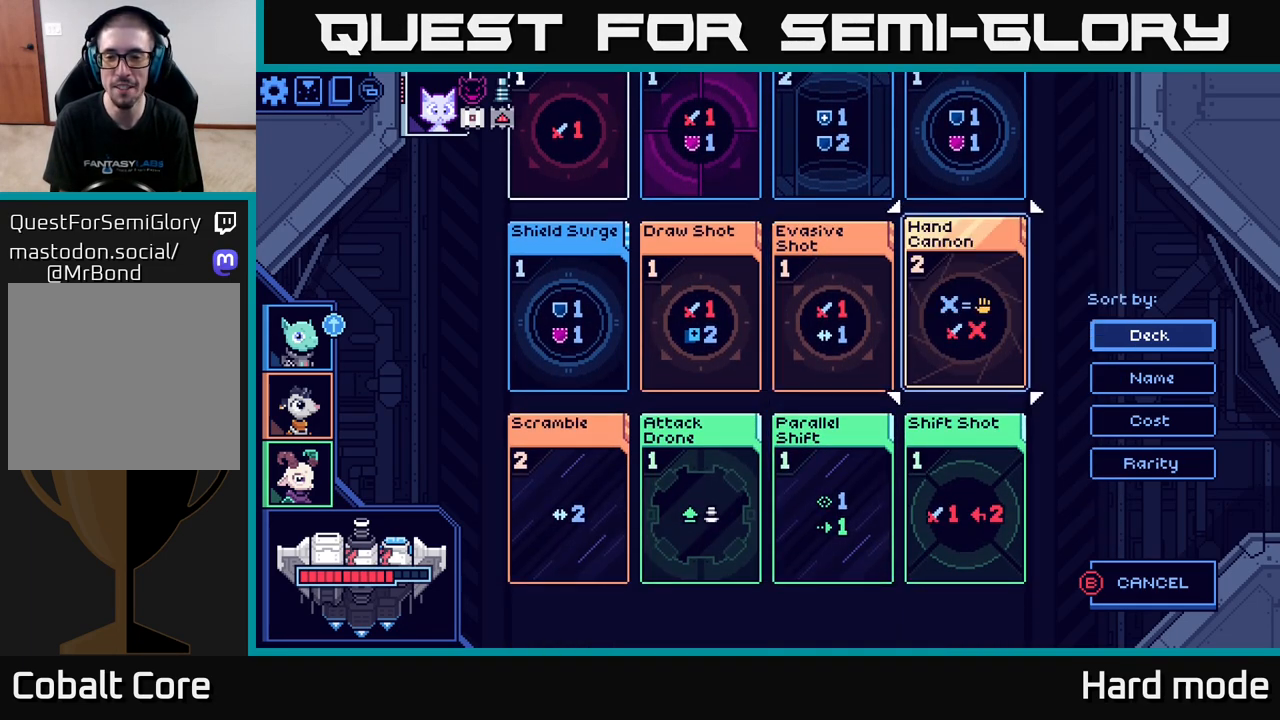
{"buttons": [], "left_stick": "center", "right_stick": "center", "events": []}
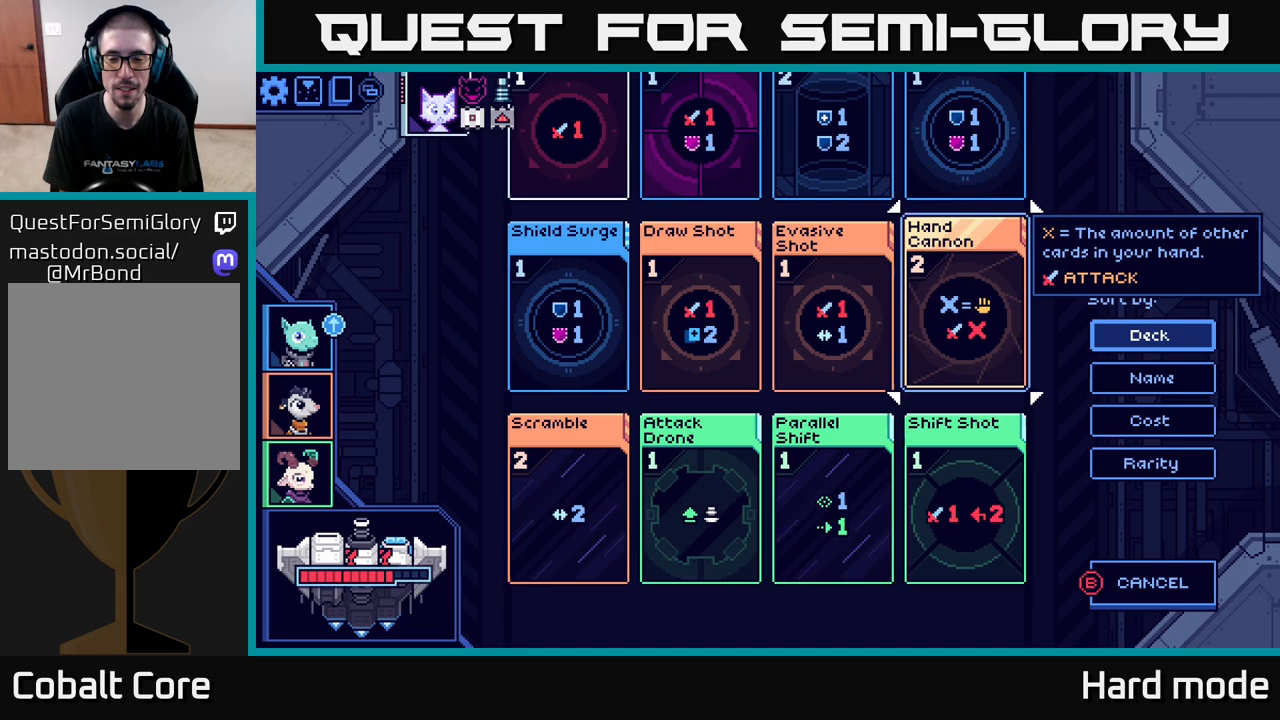
{"buttons": [], "left_stick": "down", "right_stick": "center", "events": [[417, "left_stick", "down"]]}
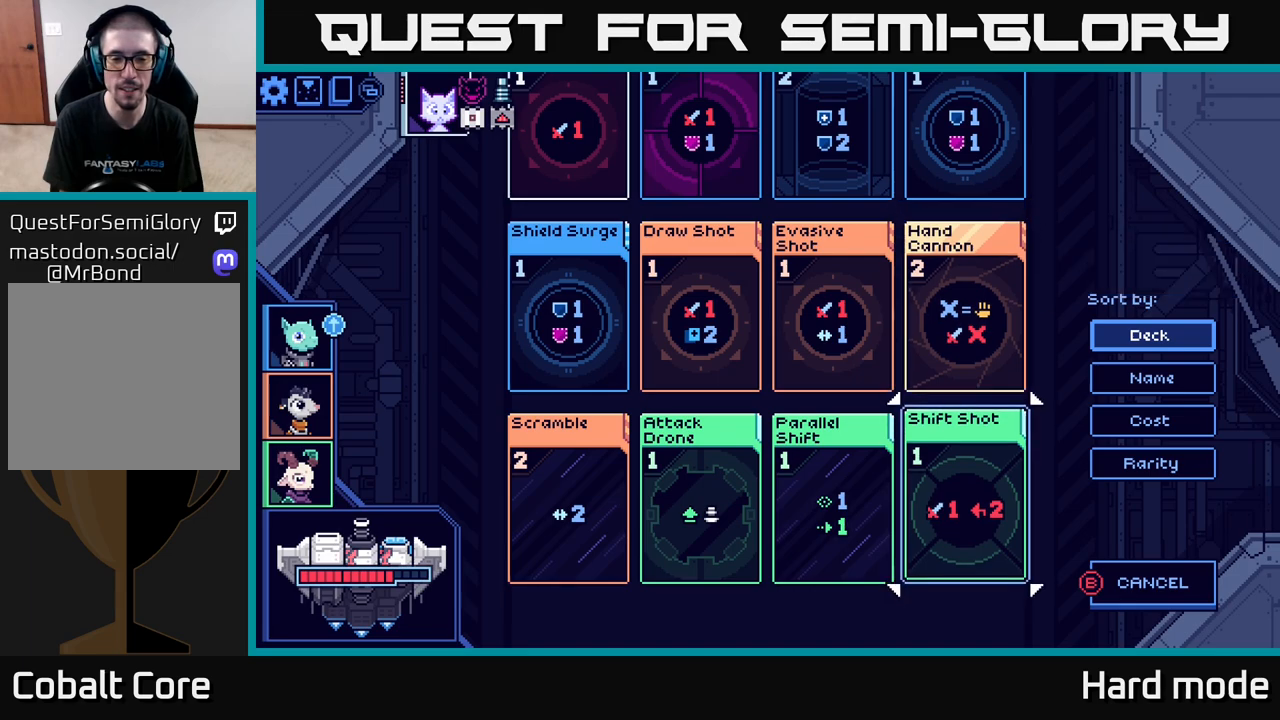
{"buttons": [], "left_stick": "center", "right_stick": "center", "events": [[100, "left_stick", "center"]]}
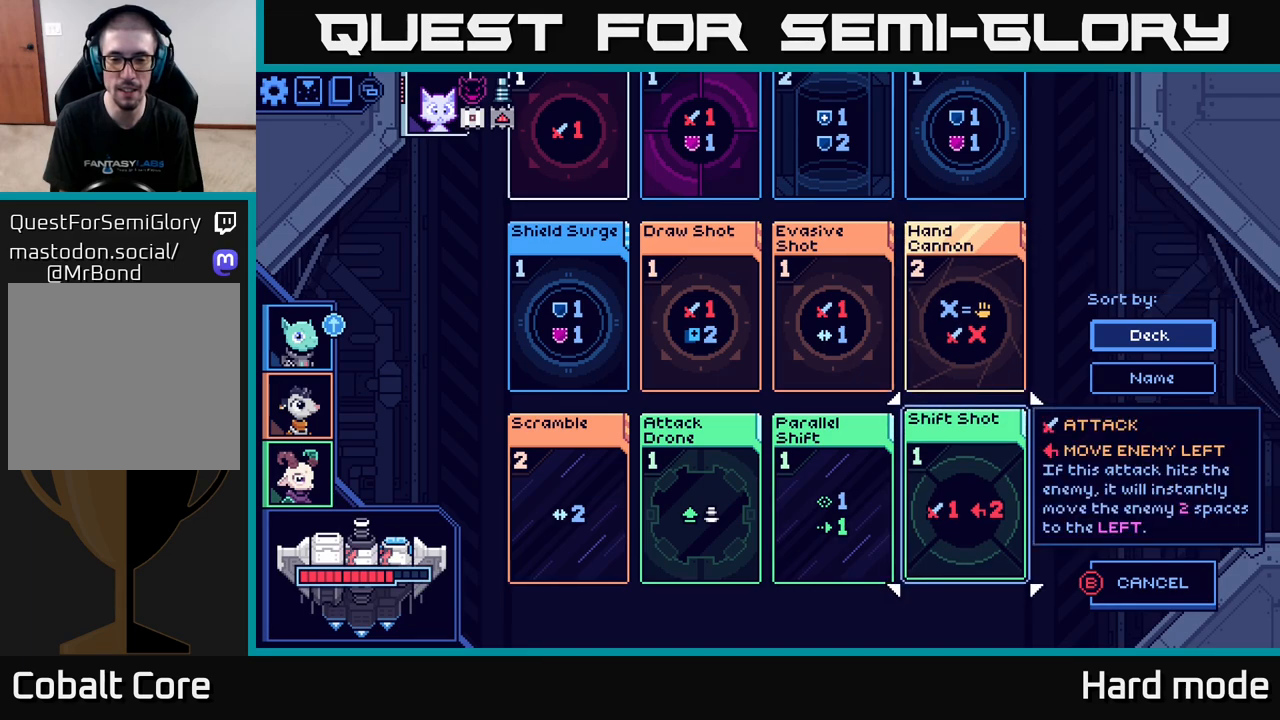
{"buttons": [], "left_stick": "center", "right_stick": "center", "events": []}